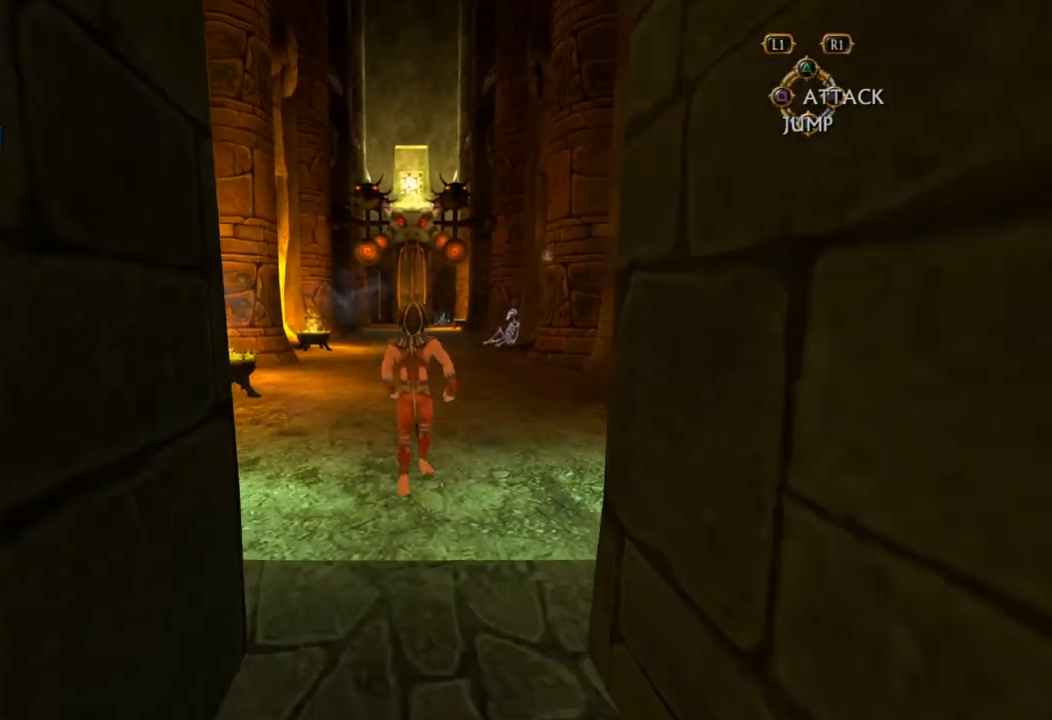
Gameplay with a controller (PlayStation layout); each line is a JSON object with the inputs held at the frame after it. "events" lists button and stick changes between this image and that frame as [ms after this image, input, new state], when the widget could be followed in between. Not read: L2 L3 R2 R3.
{"buttons": [], "left_stick": "up", "right_stick": "center", "events": []}
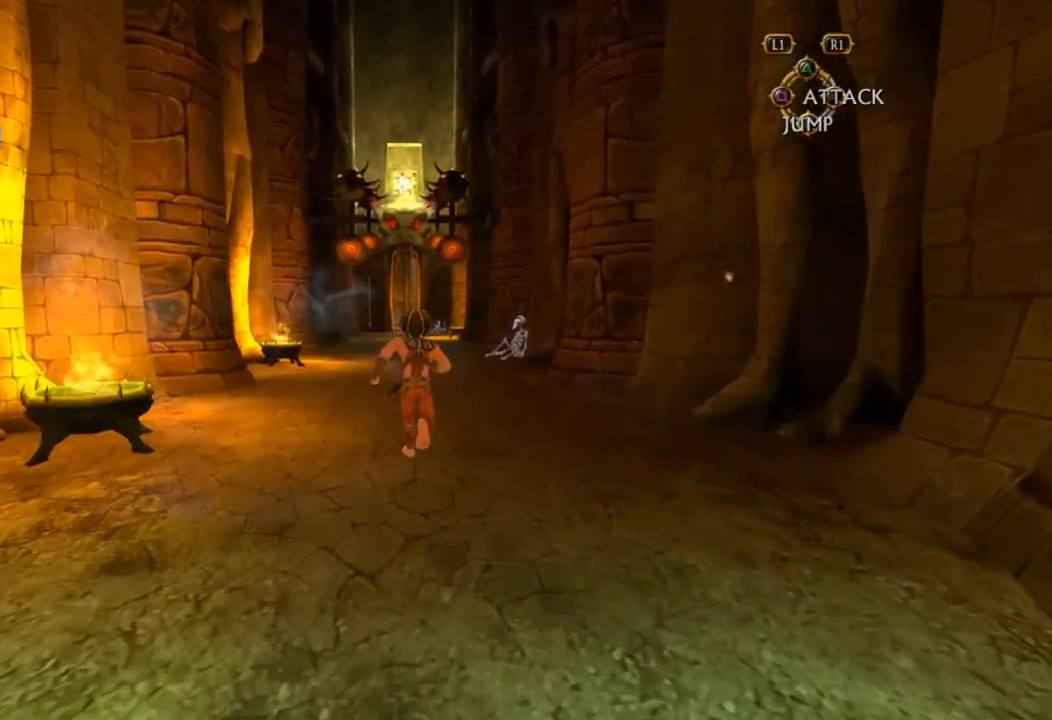
{"buttons": [], "left_stick": "up", "right_stick": "center", "events": []}
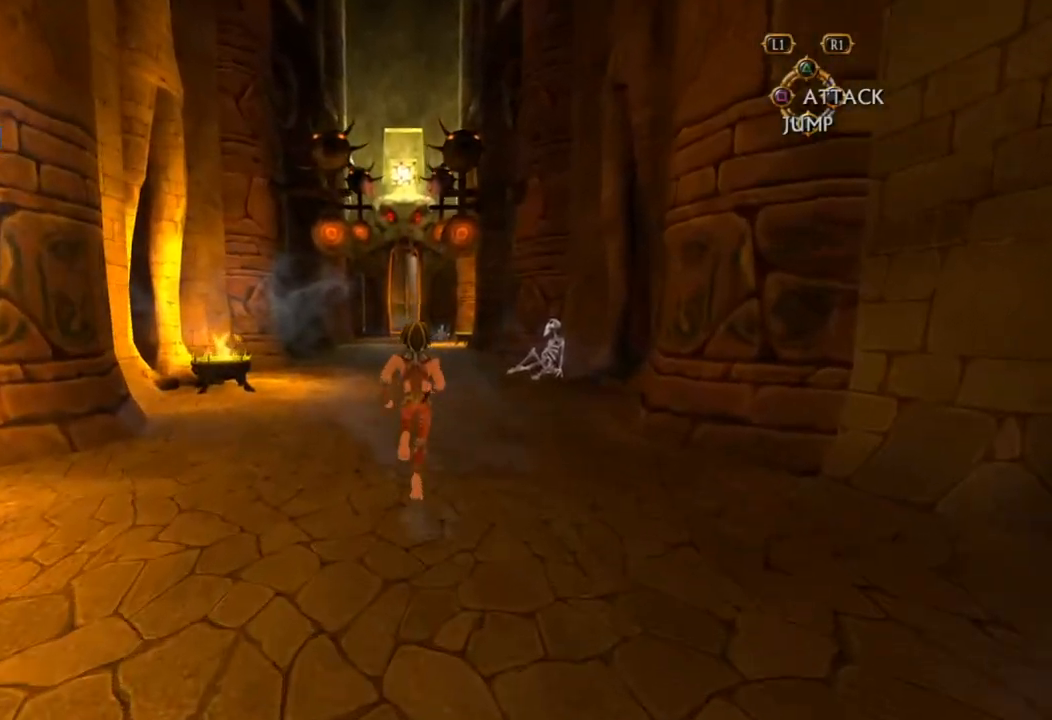
{"buttons": [], "left_stick": "up", "right_stick": "center", "events": []}
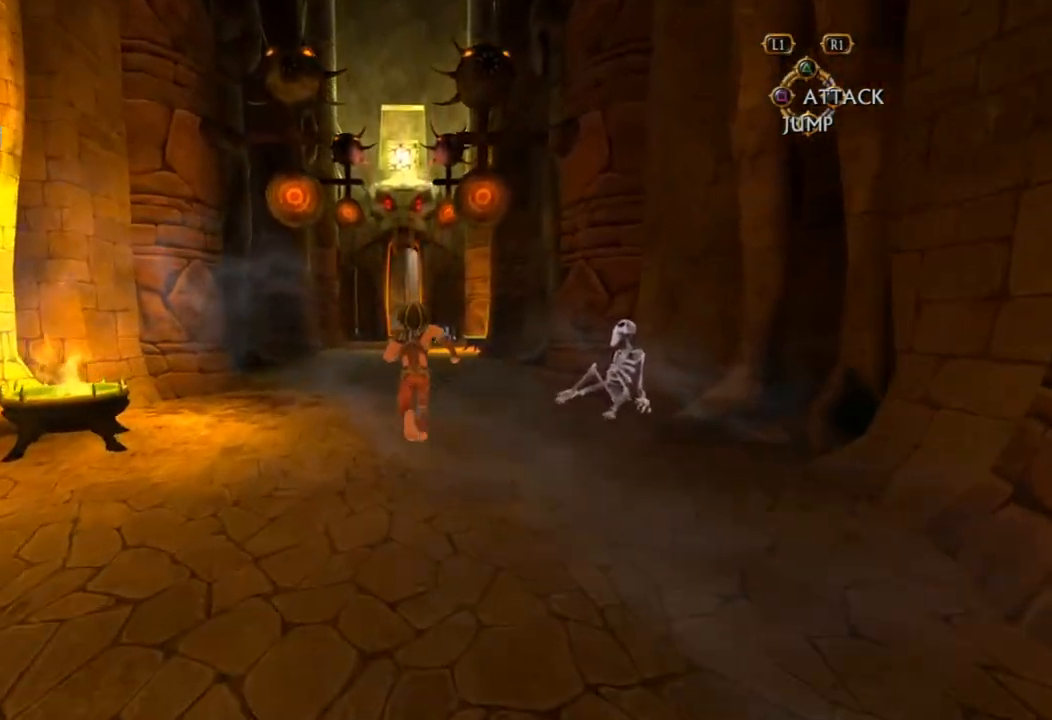
{"buttons": [], "left_stick": "up", "right_stick": "center", "events": []}
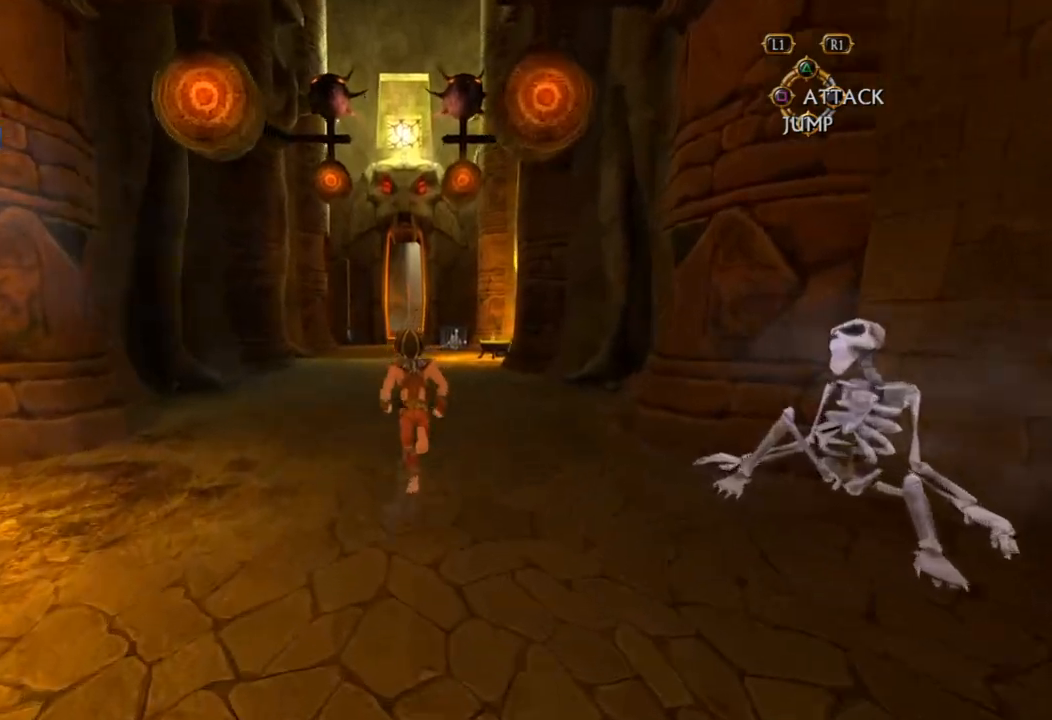
{"buttons": [], "left_stick": "up", "right_stick": "center", "events": []}
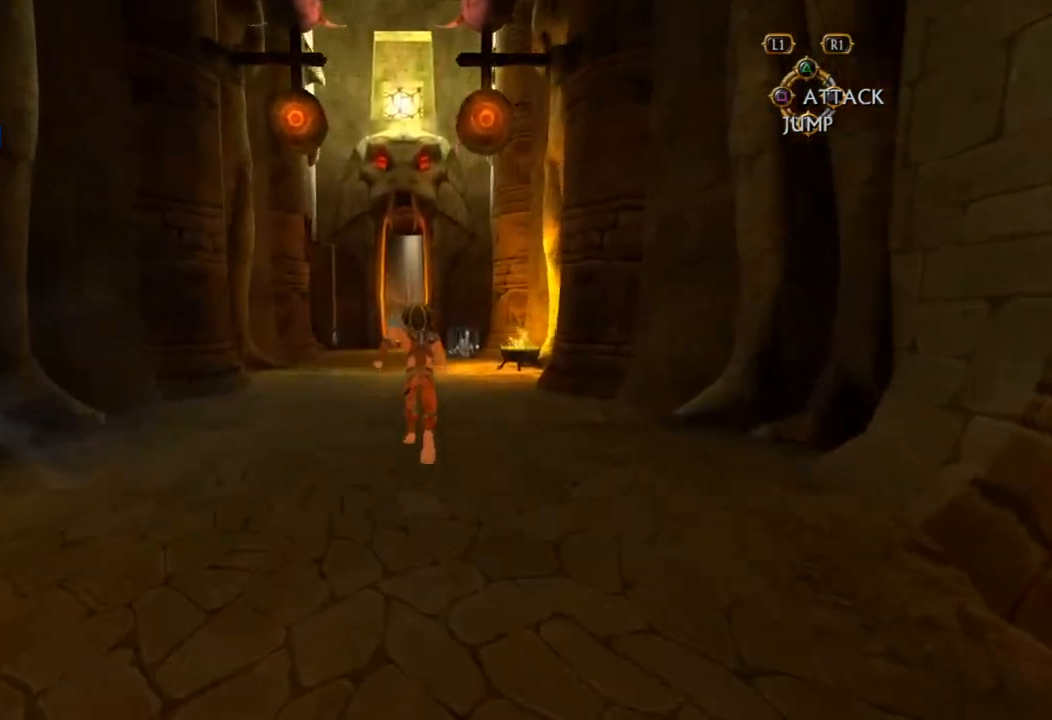
{"buttons": [], "left_stick": "up", "right_stick": "center", "events": []}
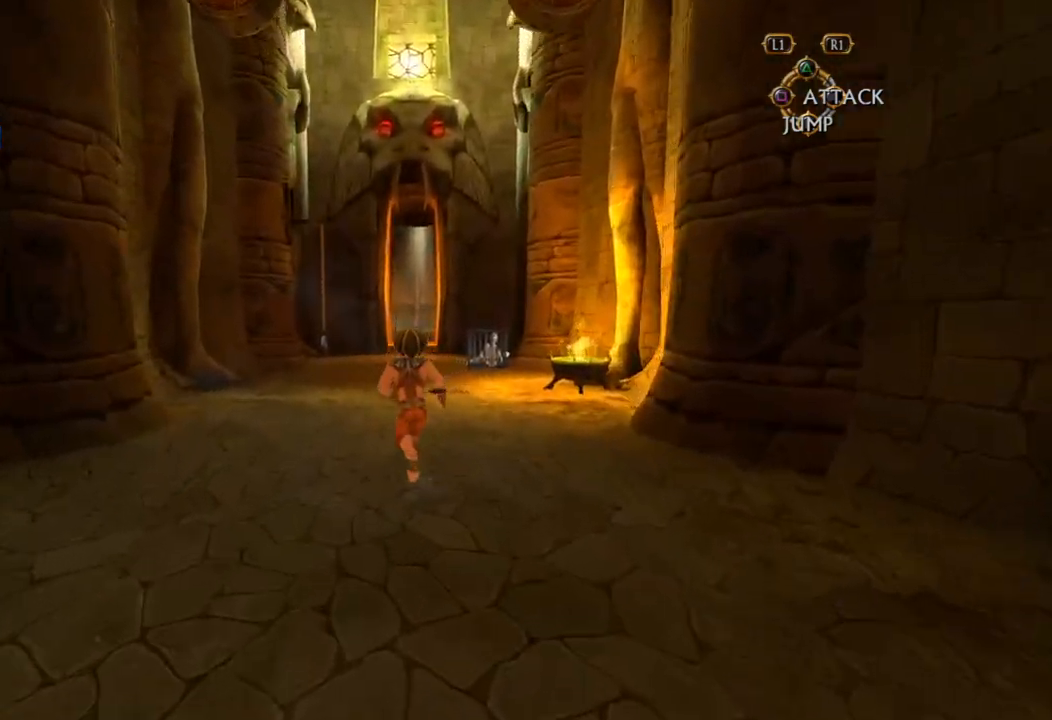
{"buttons": [], "left_stick": "up", "right_stick": "center", "events": []}
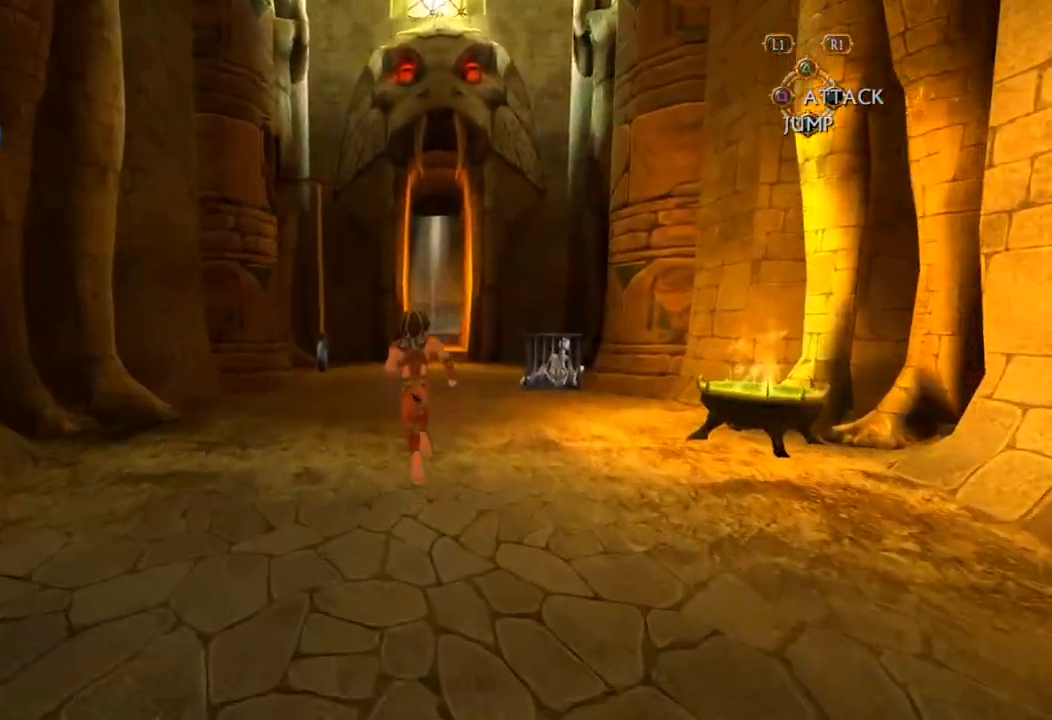
{"buttons": [], "left_stick": "up", "right_stick": "center", "events": []}
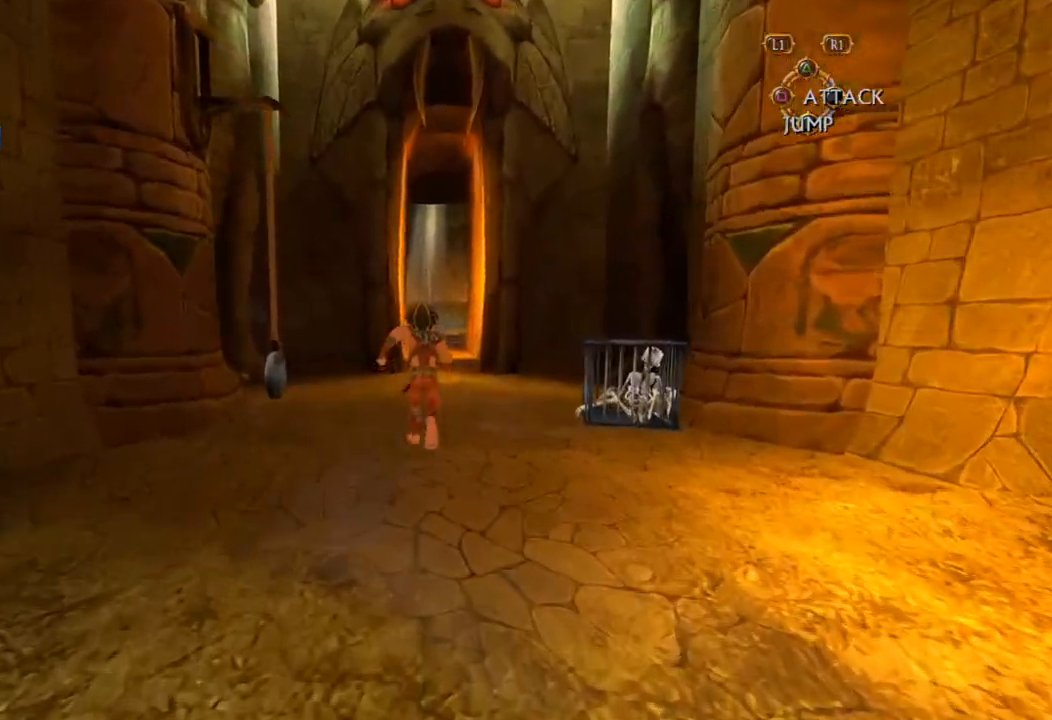
{"buttons": [], "left_stick": "up", "right_stick": "center", "events": []}
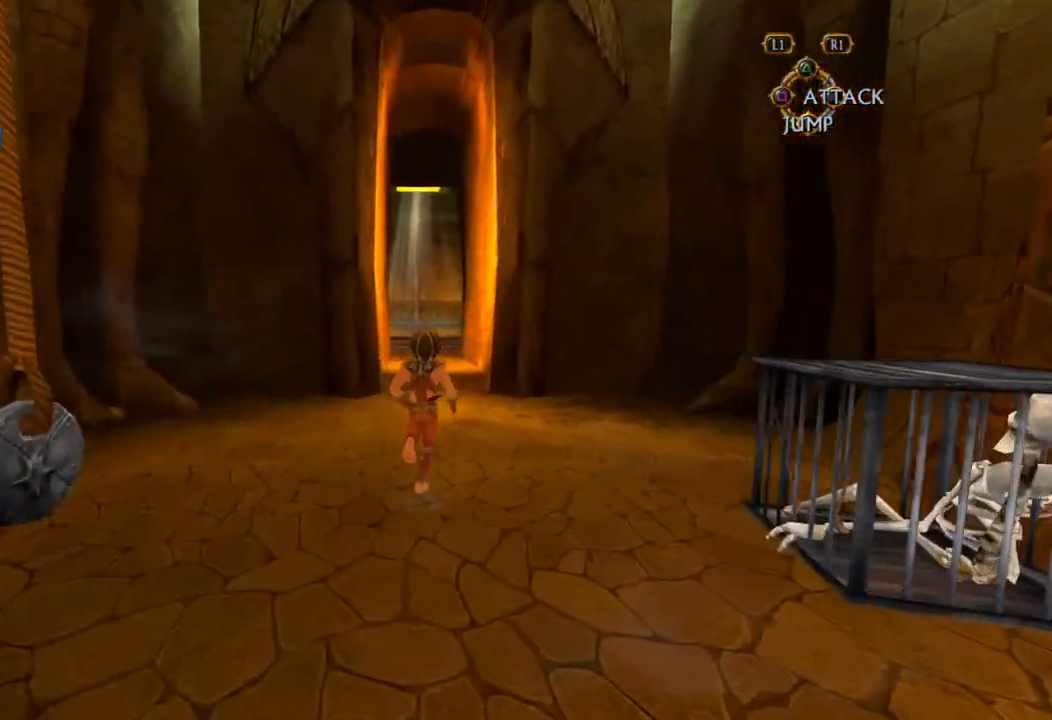
{"buttons": [], "left_stick": "up", "right_stick": "center", "events": []}
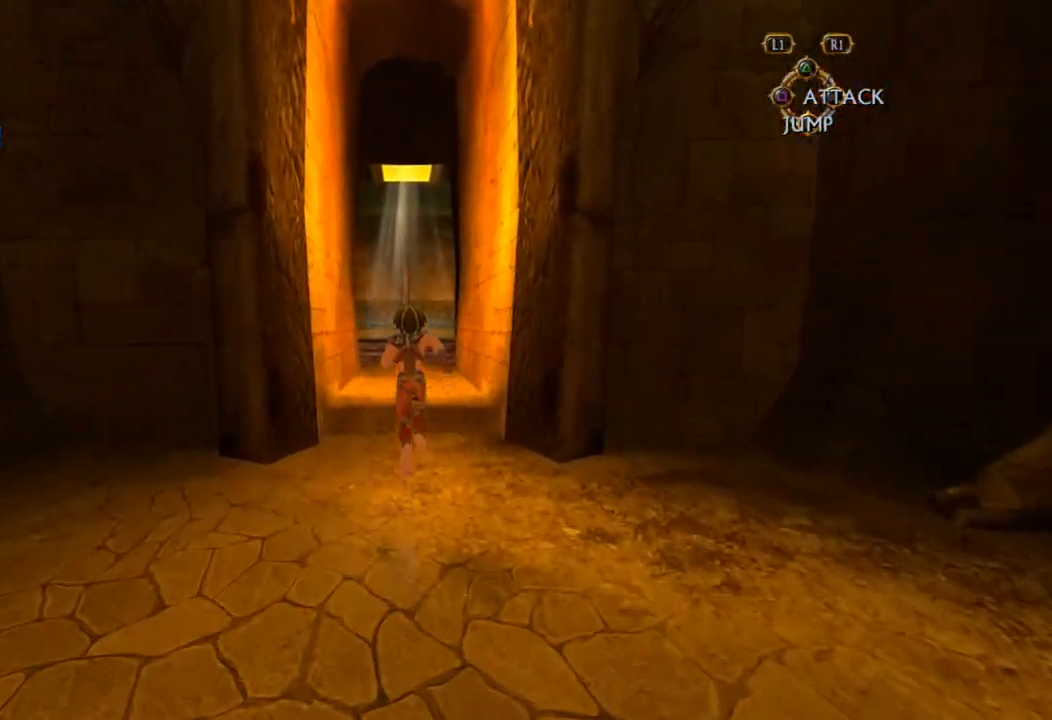
{"buttons": [], "left_stick": "up", "right_stick": "center", "events": []}
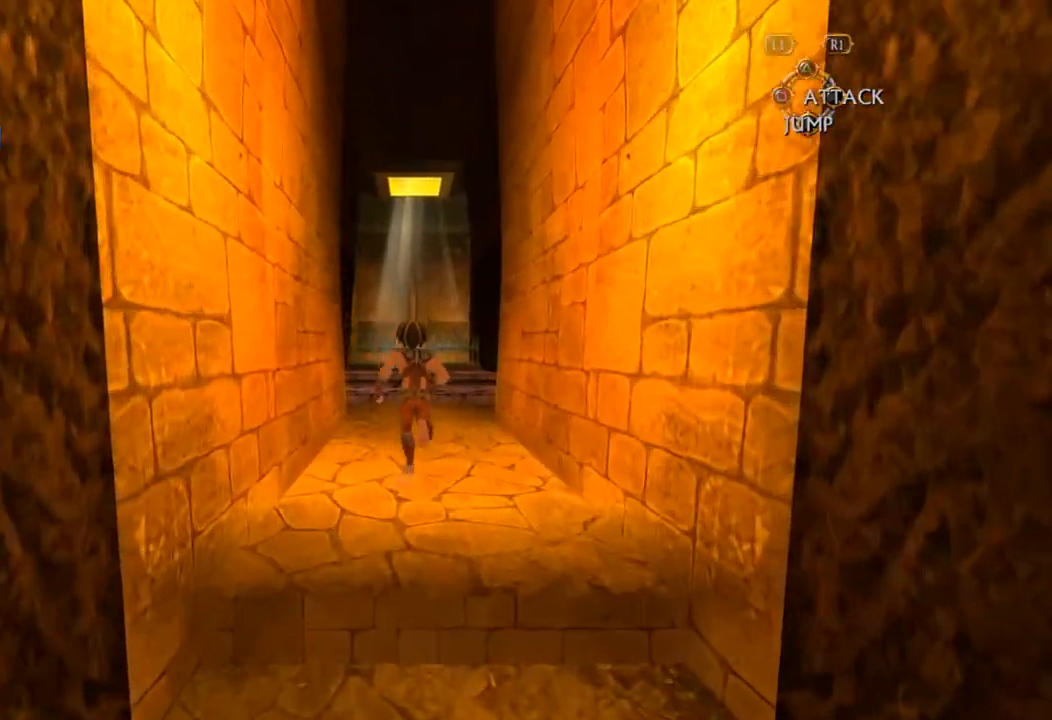
{"buttons": [], "left_stick": "up", "right_stick": "center", "events": []}
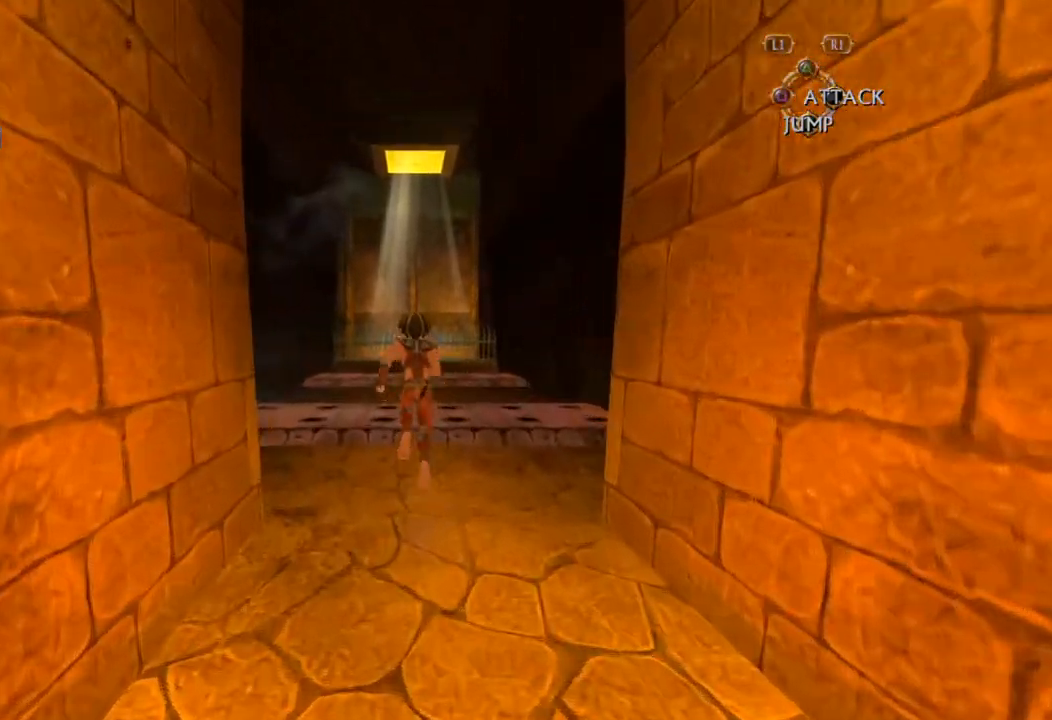
{"buttons": [], "left_stick": "up", "right_stick": "center", "events": []}
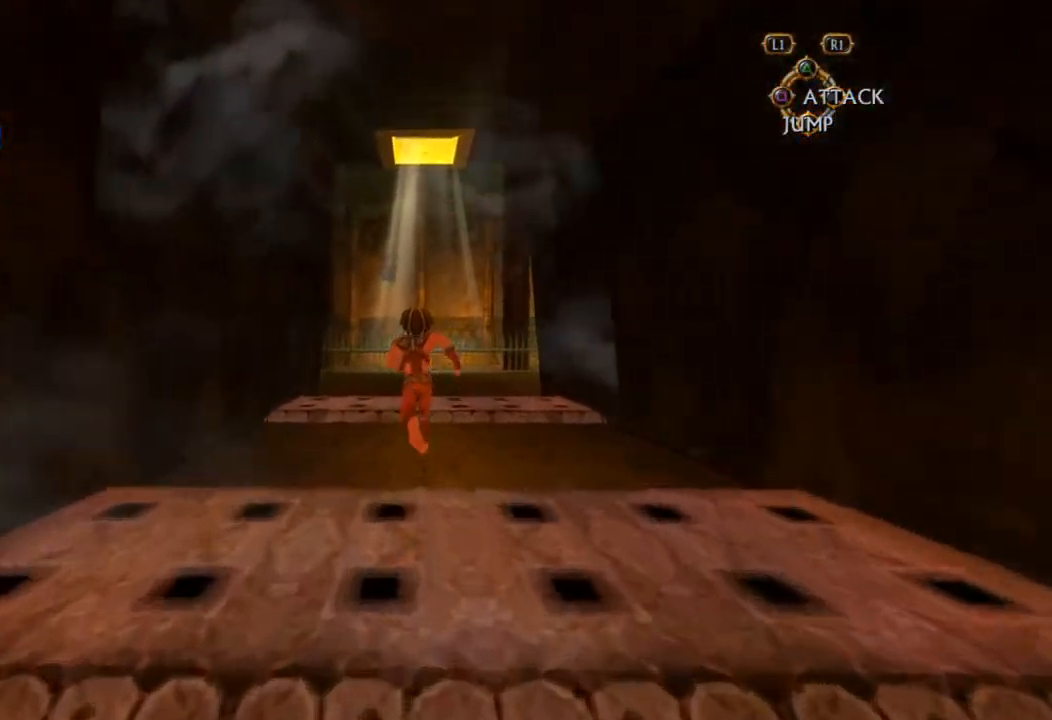
{"buttons": [], "left_stick": "up", "right_stick": "center", "events": []}
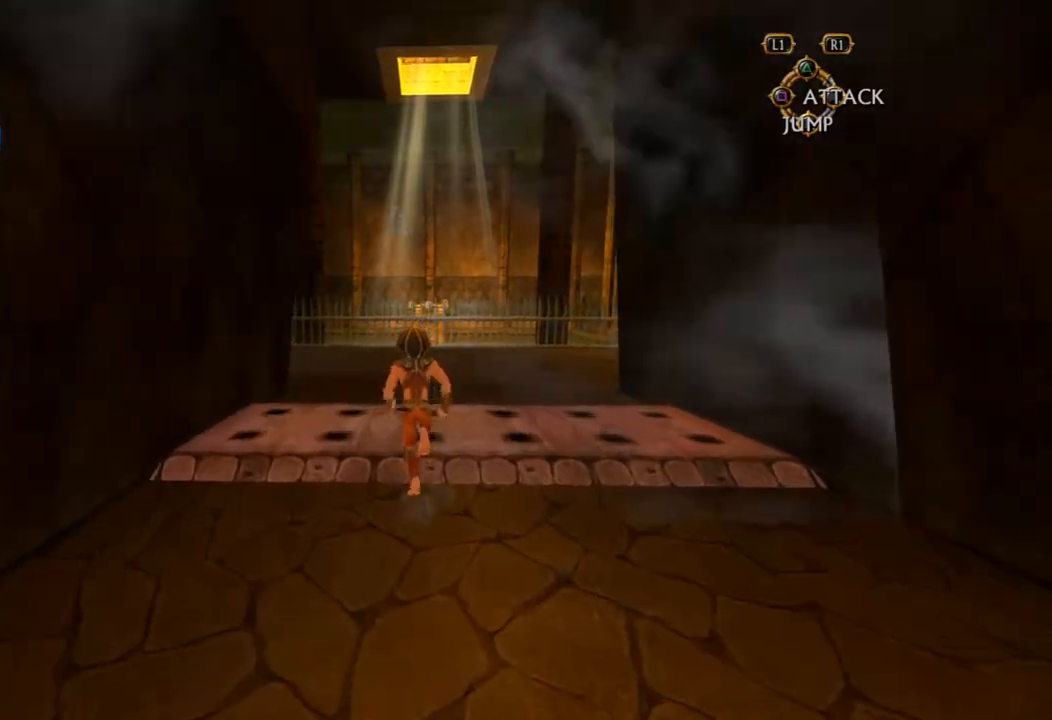
{"buttons": [], "left_stick": "up", "right_stick": "center", "events": []}
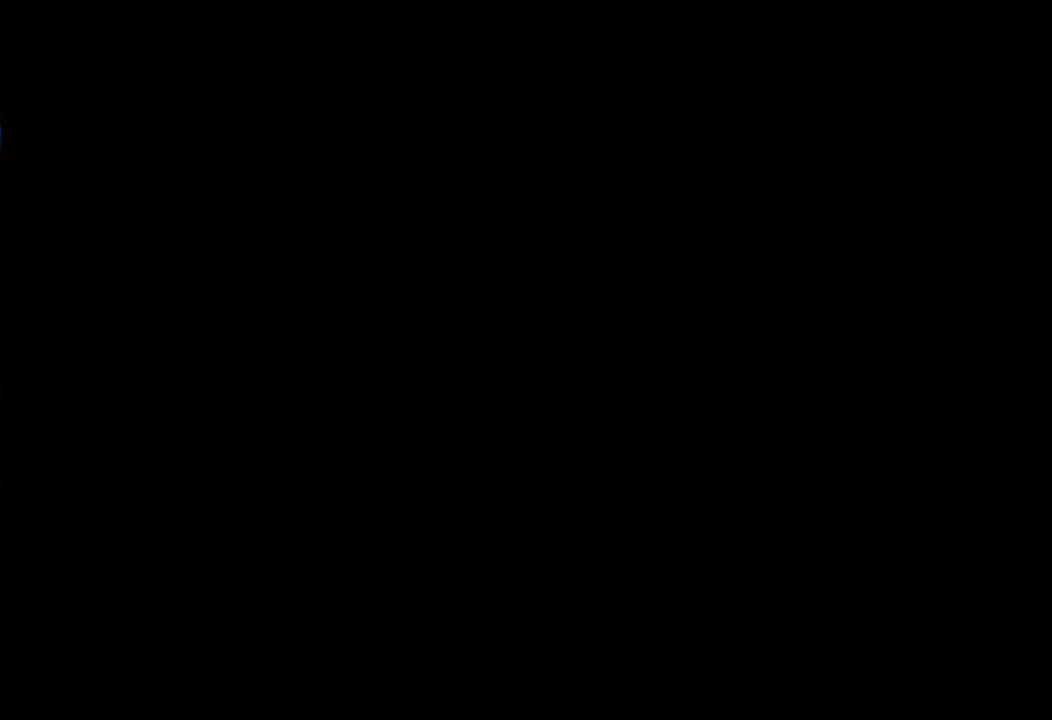
{"buttons": [], "left_stick": "up", "right_stick": "center", "events": [[133, "SELECT", "down"], [283, "SELECT", "up"]]}
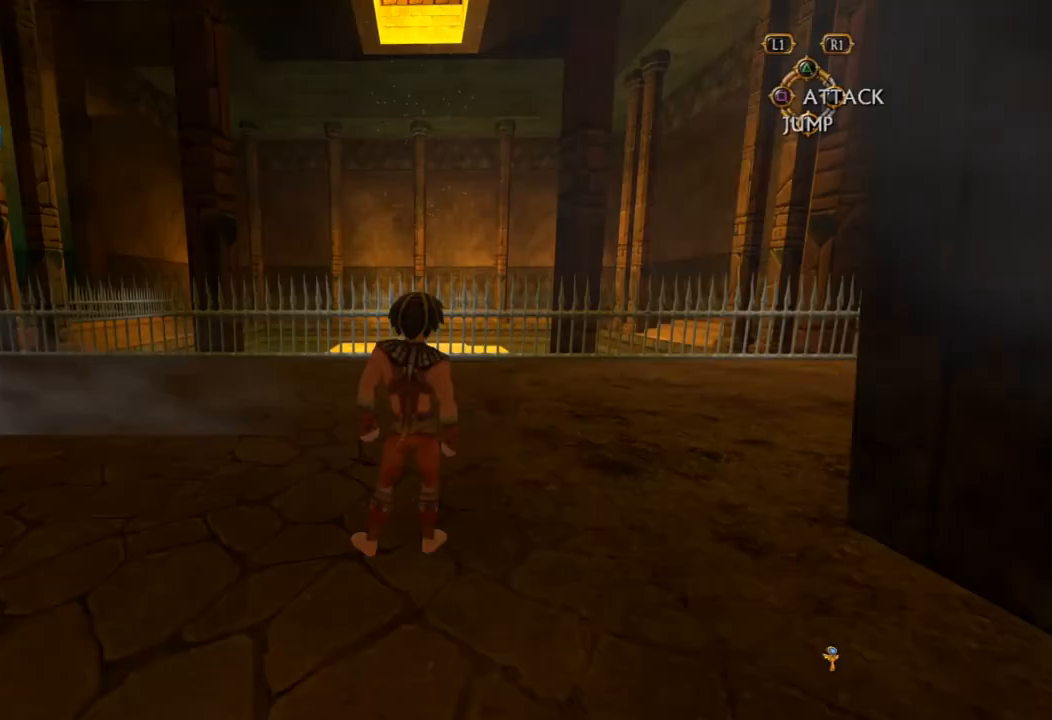
{"buttons": [], "left_stick": "up-left", "right_stick": "left"}